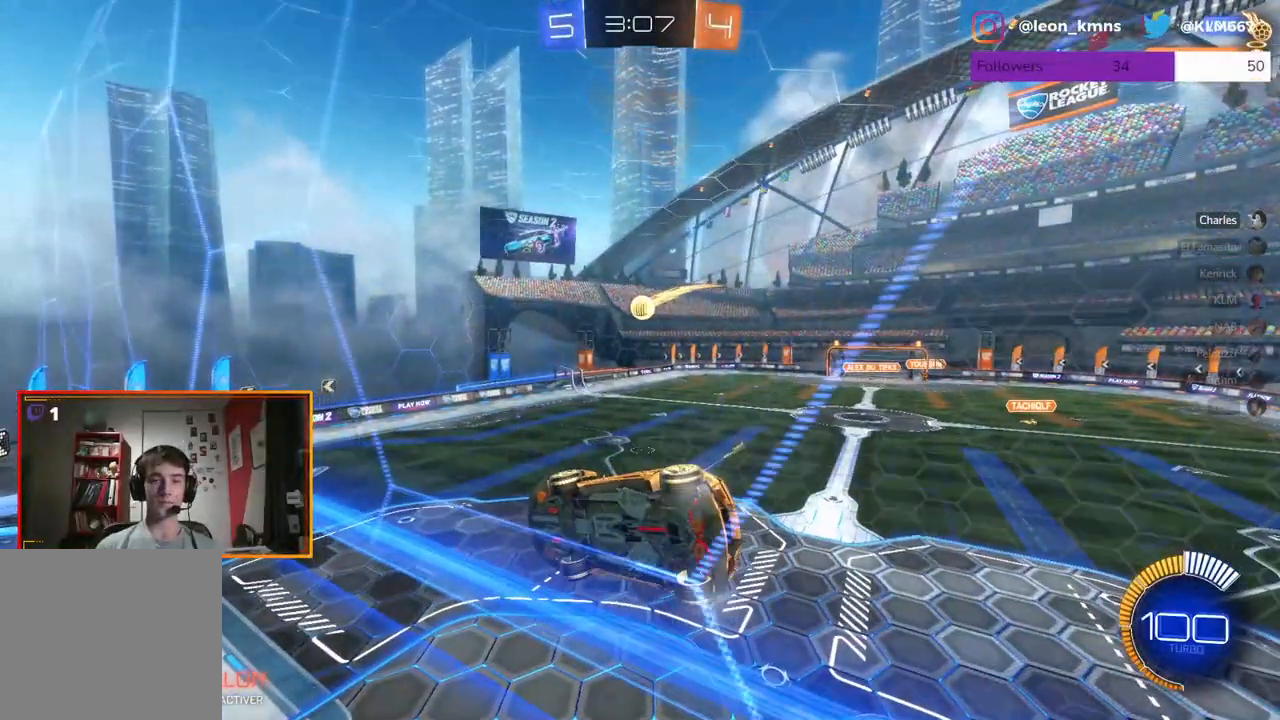
Gameplay with a controller (Xbox layout); each line is a JSON object with the inputs held at the frame after it. "events" lists button and stick changes between this image and that frame as [ms after this image, input, new state], when the widget could be followed in between.
{"buttons": ["R2"], "left_stick": "right", "right_stick": "center", "events": [[183, "A", "up"], [250, "left_stick", "right"]]}
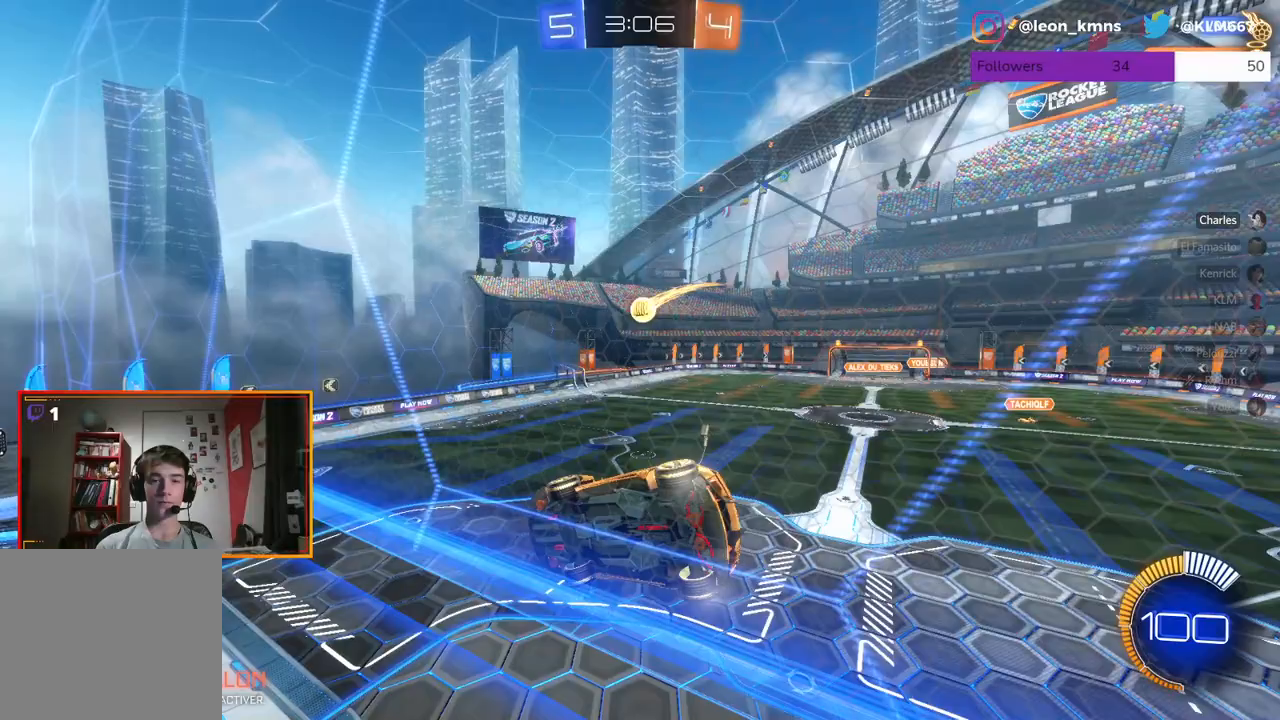
{"buttons": ["L1", "R2"], "left_stick": "up-right", "right_stick": "center", "events": [[83, "L1", "down"], [133, "A", "down"], [133, "R1", "down"], [267, "A", "up"], [283, "A", "down"], [283, "left_stick", "up-right"], [383, "A", "up"], [383, "R1", "up"]]}
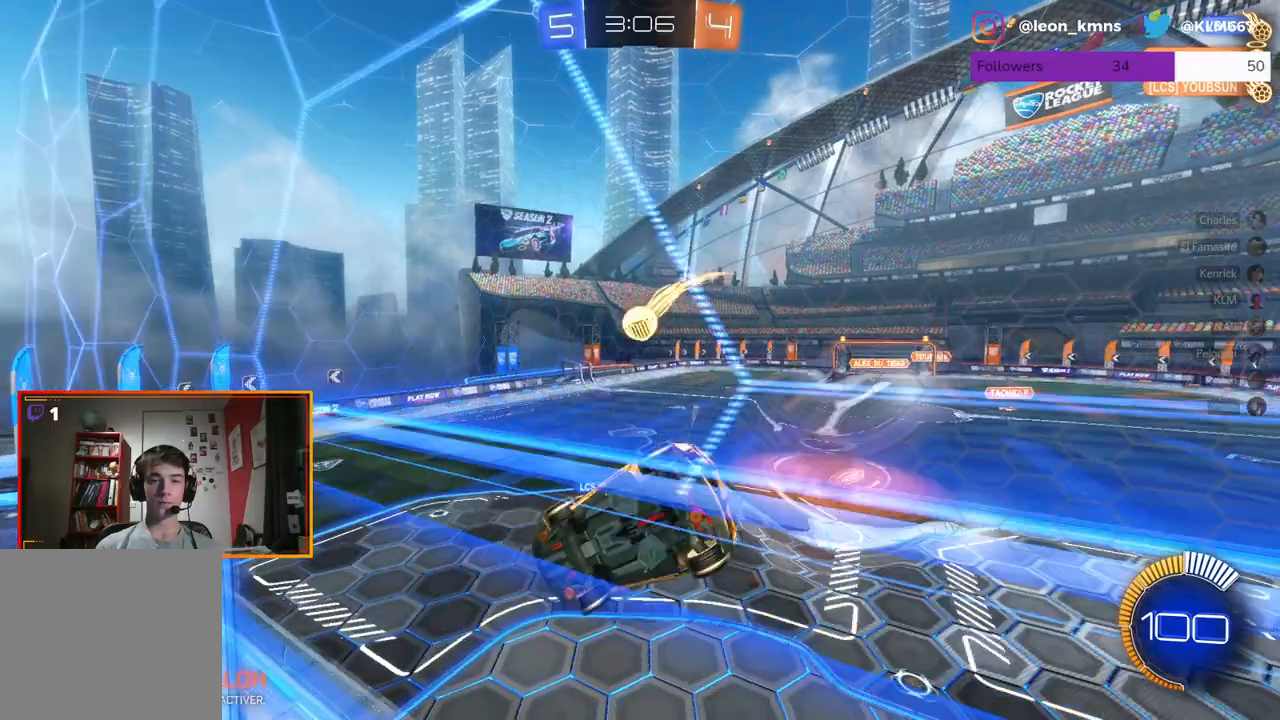
{"buttons": ["A", "R1", "R2"], "left_stick": "up-right", "right_stick": "center", "events": [[200, "A", "down"], [200, "R1", "down"], [317, "A", "up"], [317, "R1", "up"], [383, "A", "down"], [383, "R1", "down"], [433, "L1", "up"]]}
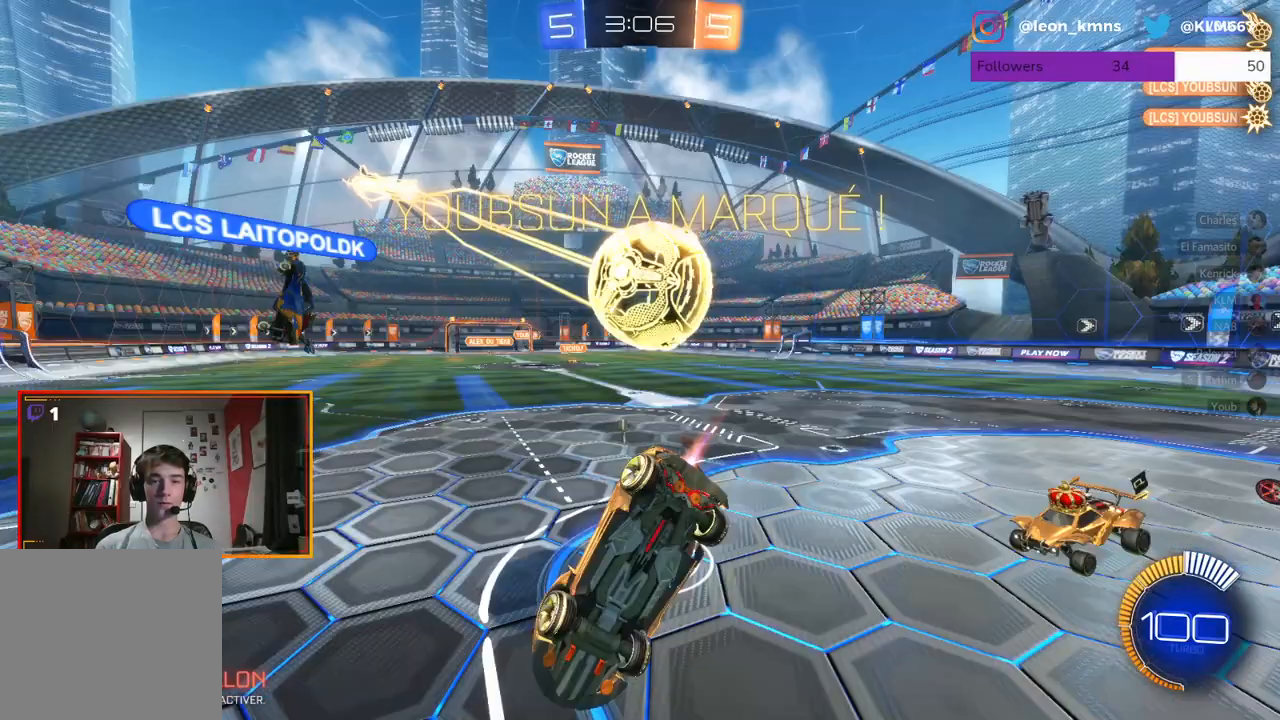
{"buttons": ["A", "L1", "R1", "R2"], "left_stick": "up", "right_stick": "center", "events": [[367, "L1", "down"], [367, "left_stick", "up"]]}
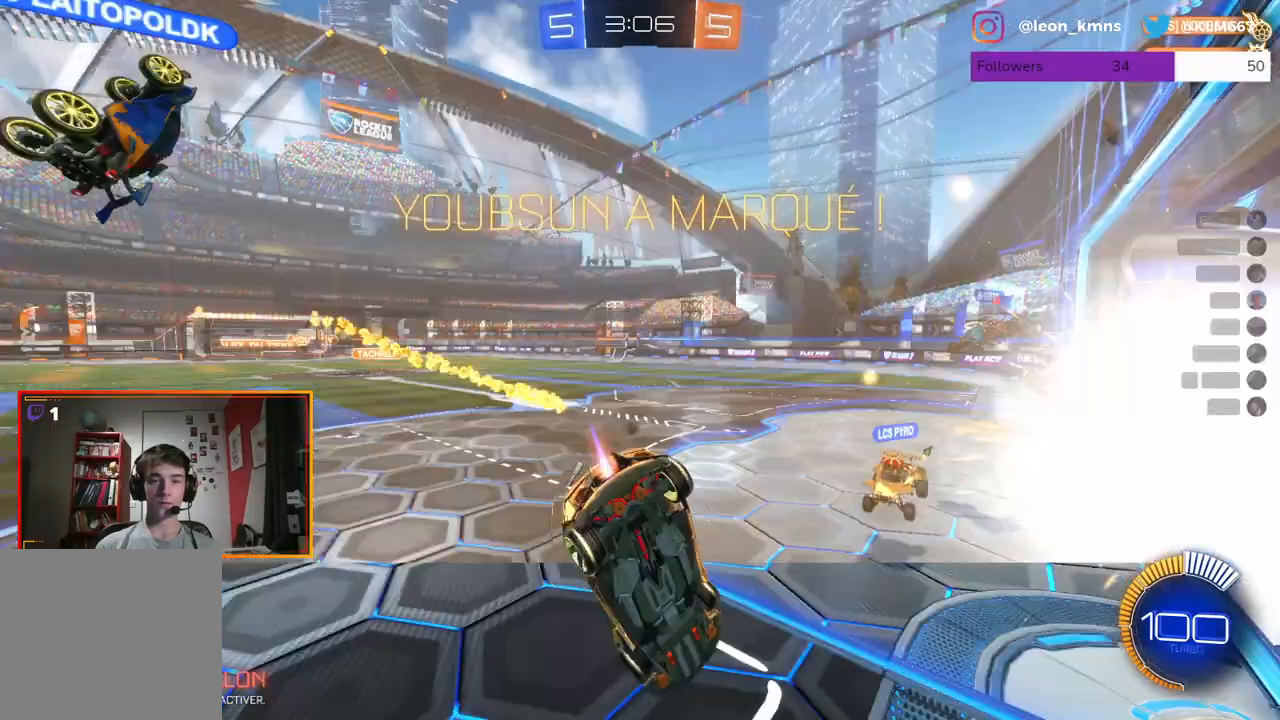
{"buttons": ["B"], "left_stick": "center", "right_stick": "center", "events": [[150, "A", "up"], [150, "L1", "up"], [150, "R1", "up"], [183, "left_stick", "center"], [450, "B", "down"], [450, "R2", "up"]]}
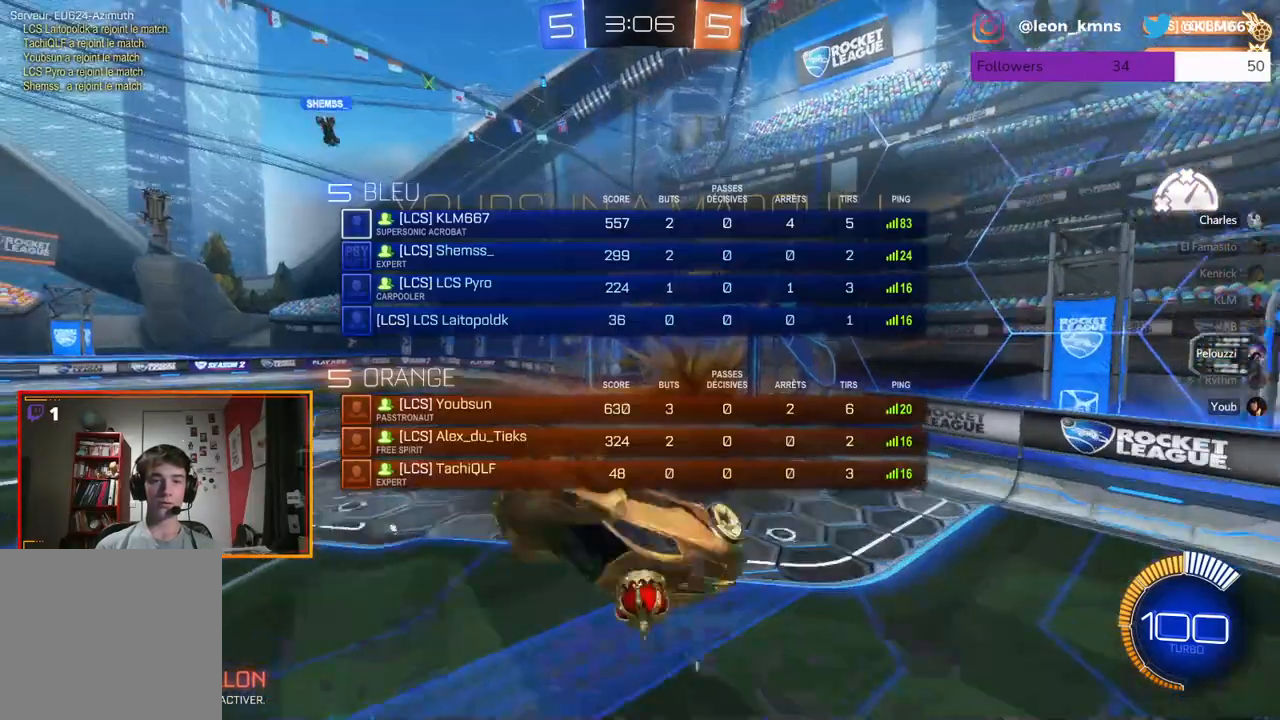
{"buttons": ["B"], "left_stick": "center", "right_stick": "center", "events": []}
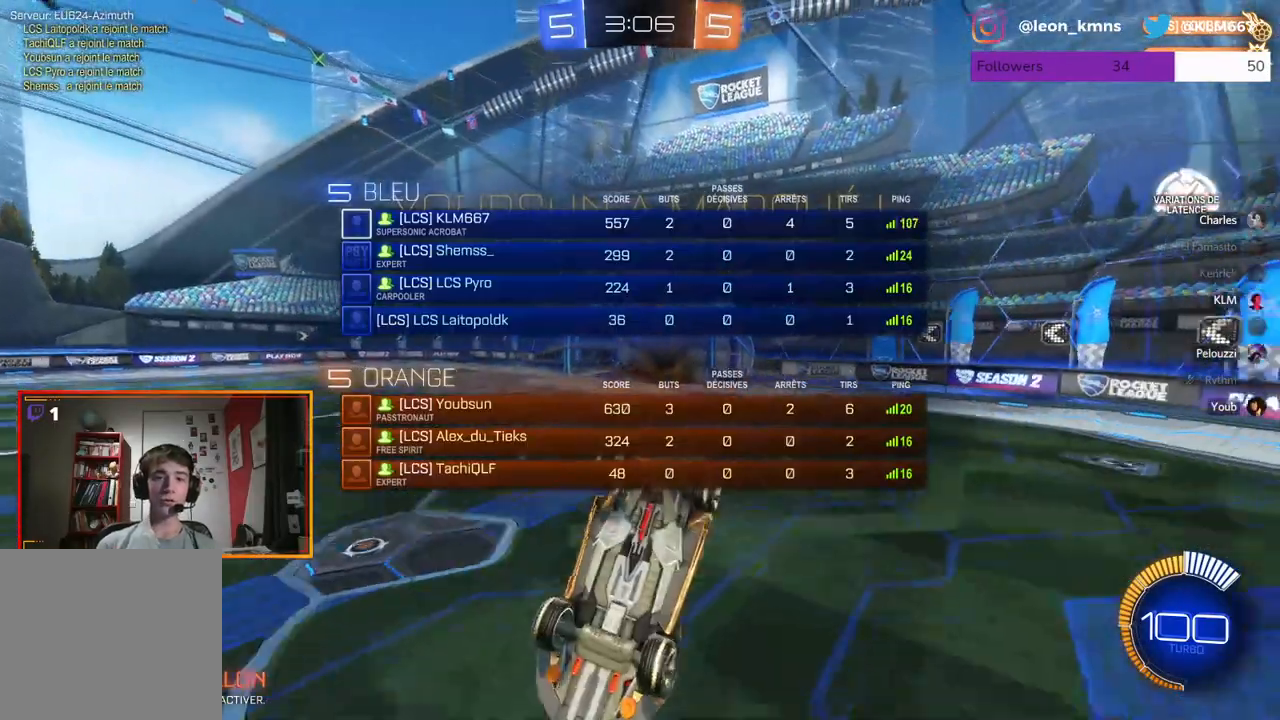
{"buttons": ["B", "R1"], "left_stick": "down", "right_stick": "center", "events": [[17, "R1", "down"], [100, "left_stick", "down"]]}
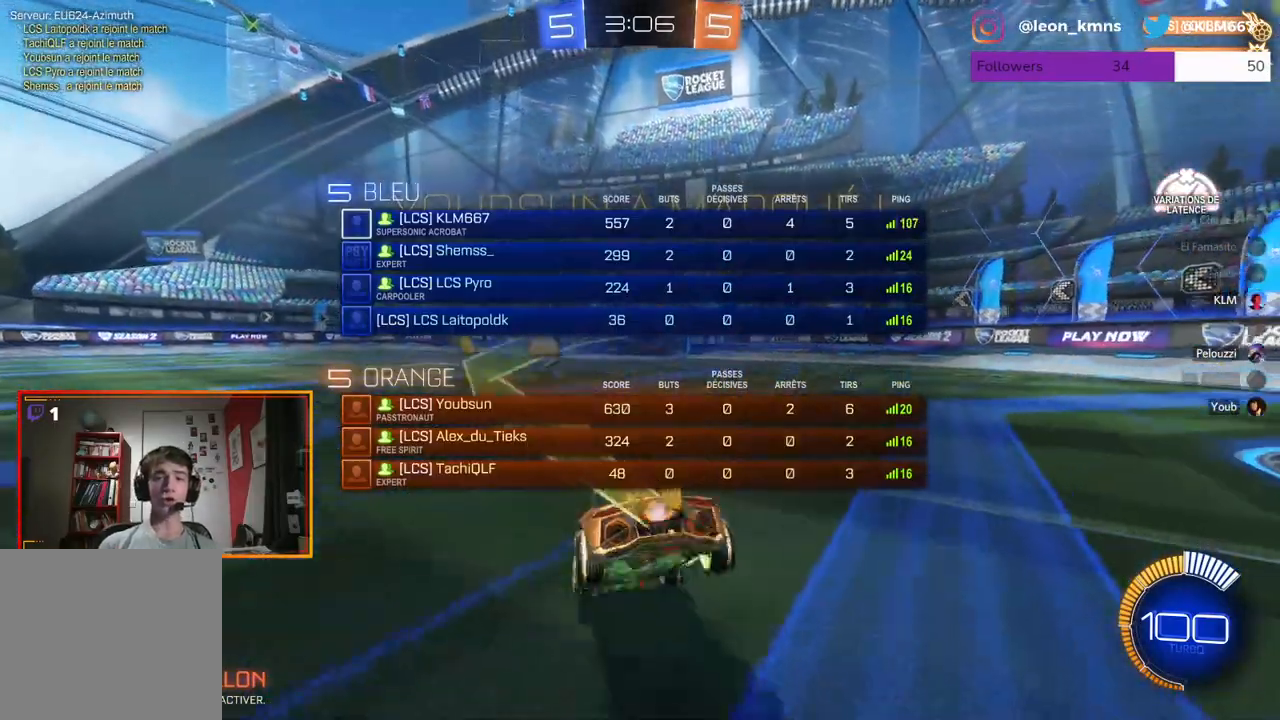
{"buttons": ["B"], "left_stick": "center", "right_stick": "center", "events": [[67, "left_stick", "center"], [450, "R1", "up"]]}
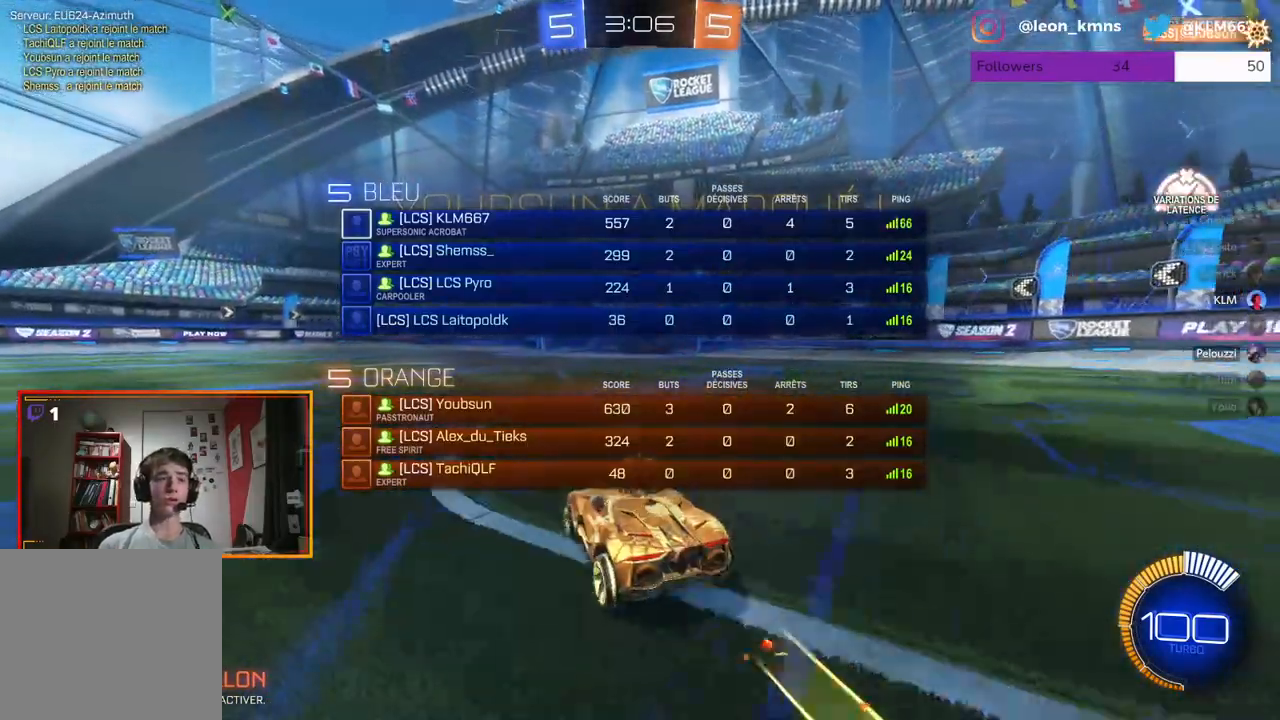
{"buttons": ["L2"], "left_stick": "center", "right_stick": "center", "events": [[83, "B", "up"], [200, "L2", "down"], [233, "A", "down"], [350, "A", "up"]]}
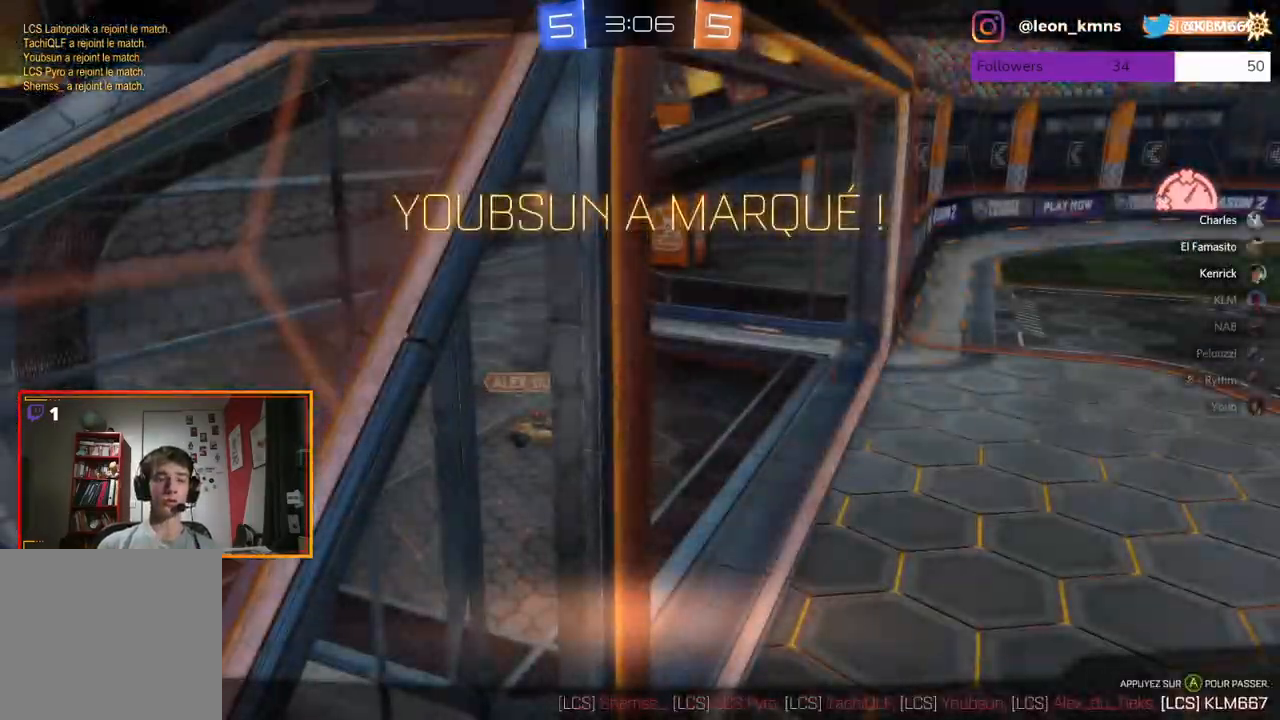
{"buttons": [], "left_stick": "center", "right_stick": "center", "events": [[133, "L2", "up"]]}
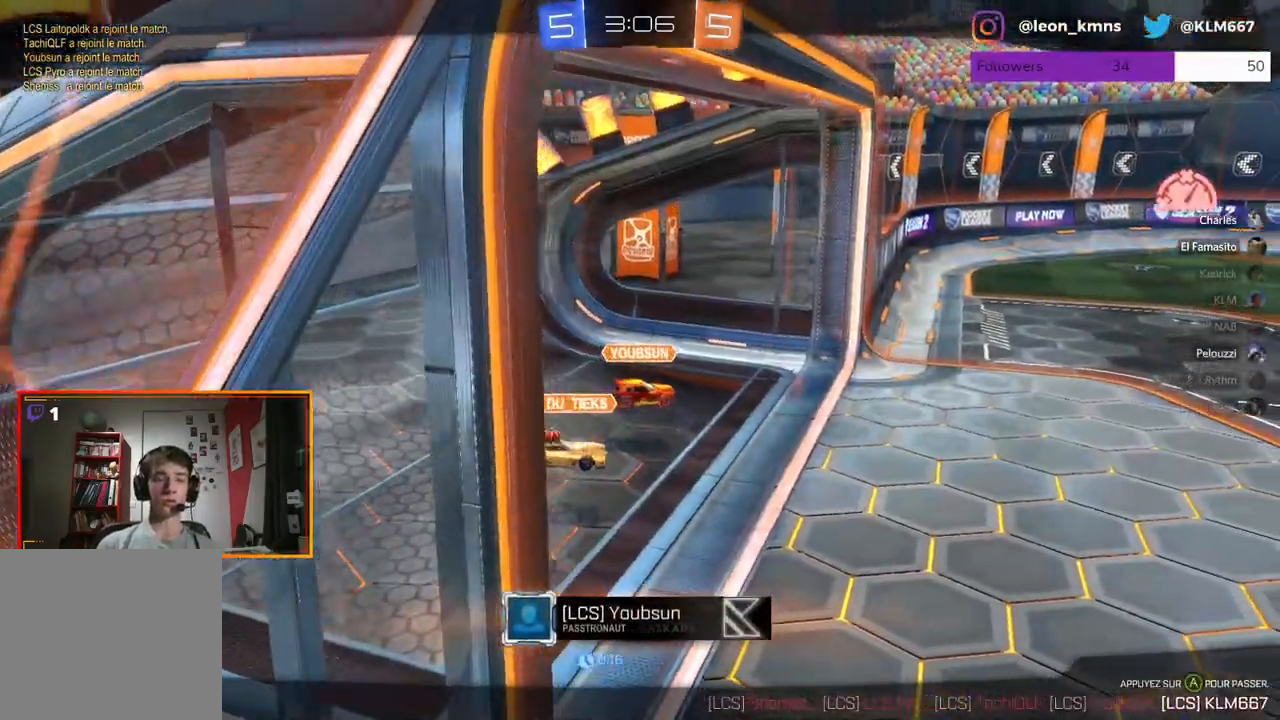
{"buttons": ["B"], "left_stick": "center", "right_stick": "center", "events": [[117, "B", "down"]]}
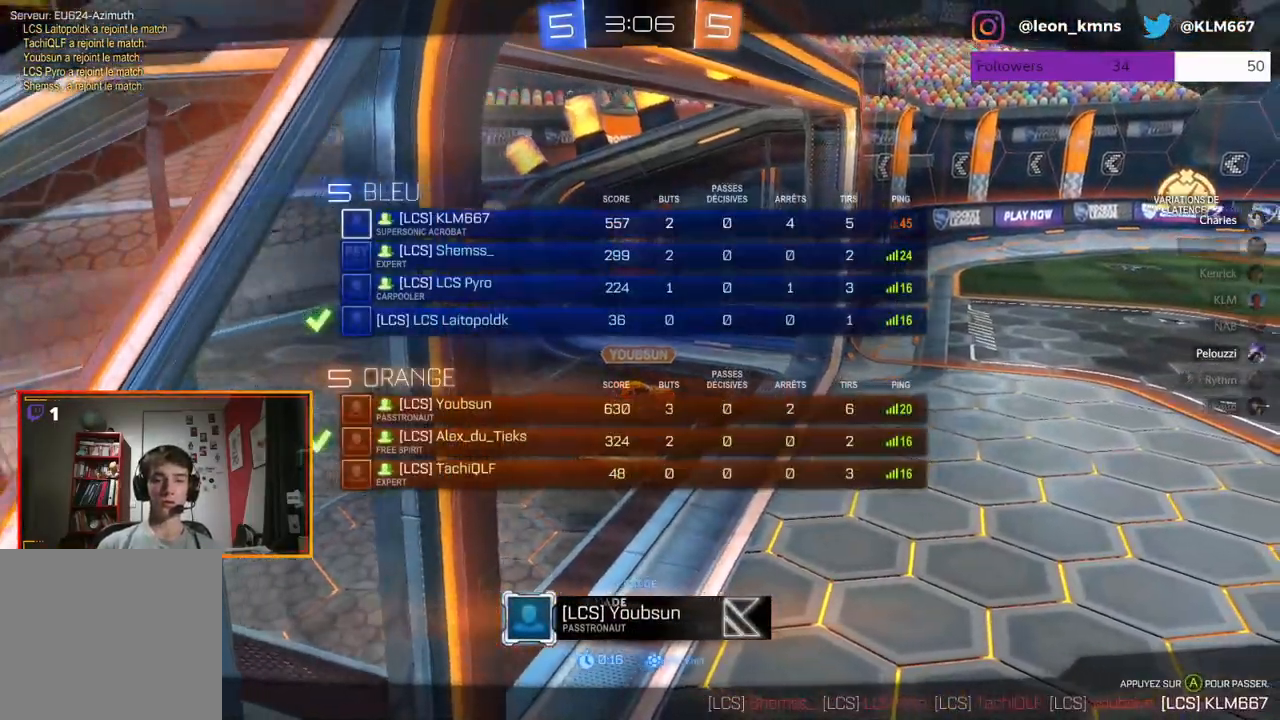
{"buttons": [], "left_stick": "center", "right_stick": "center", "events": [[50, "left_stick", "up-right"], [300, "left_stick", "center"], [383, "B", "up"]]}
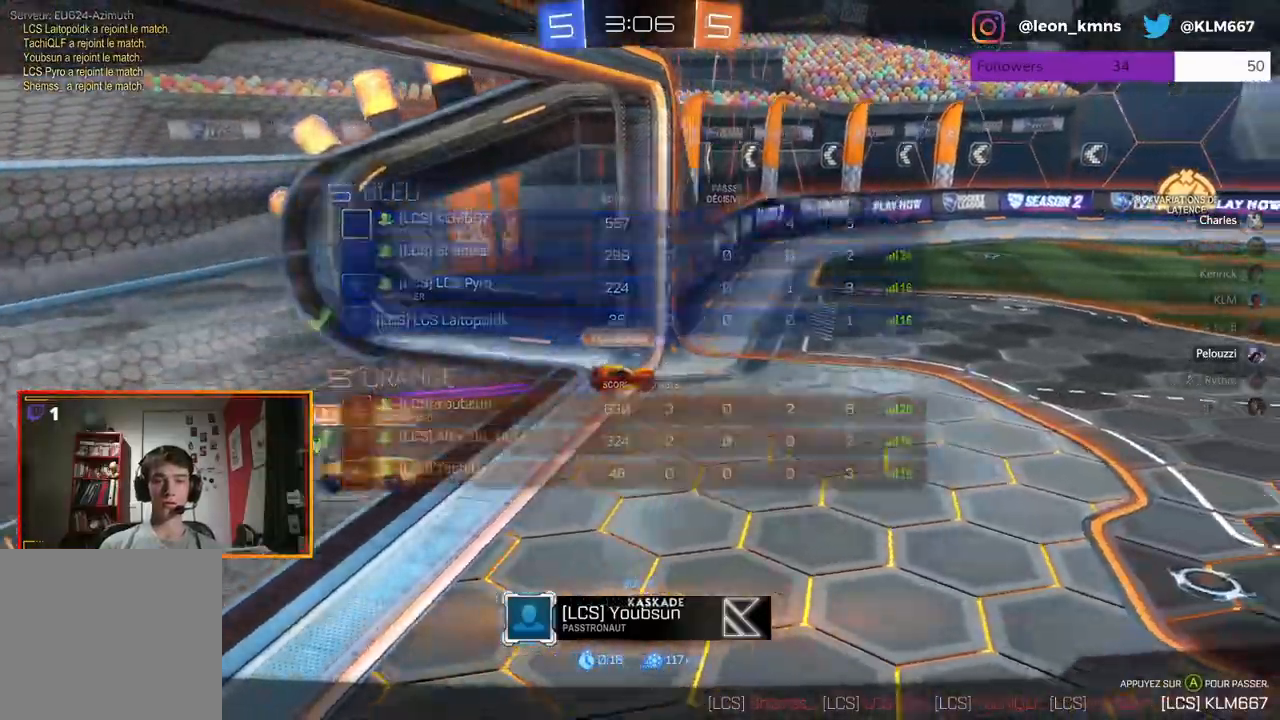
{"buttons": [], "left_stick": "center", "right_stick": "center", "events": []}
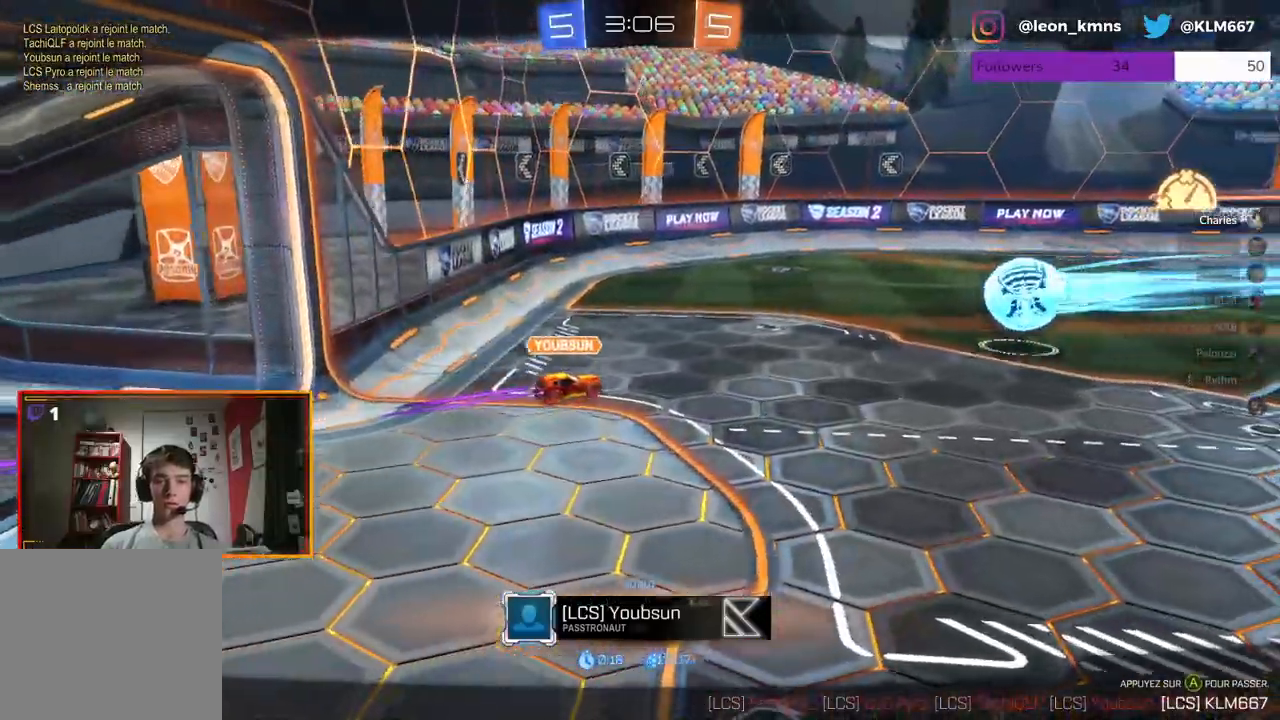
{"buttons": [], "left_stick": "center", "right_stick": "center", "events": []}
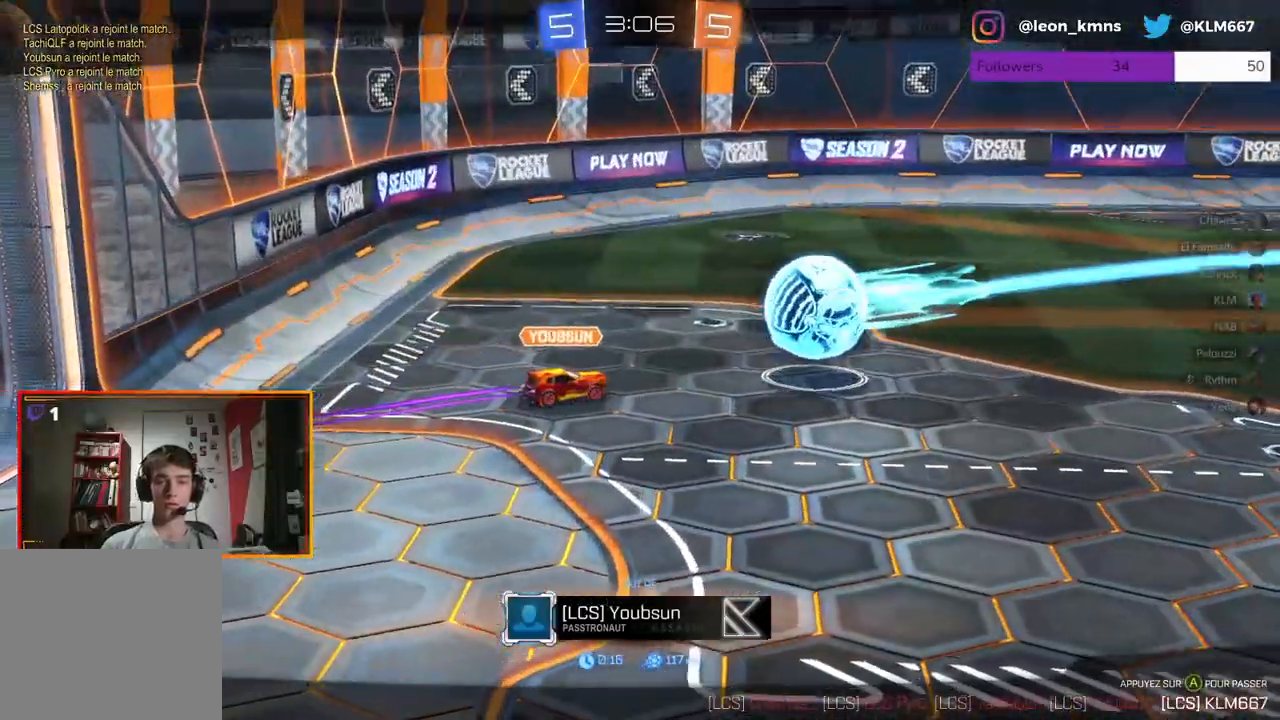
{"buttons": [], "left_stick": "center", "right_stick": "center", "events": []}
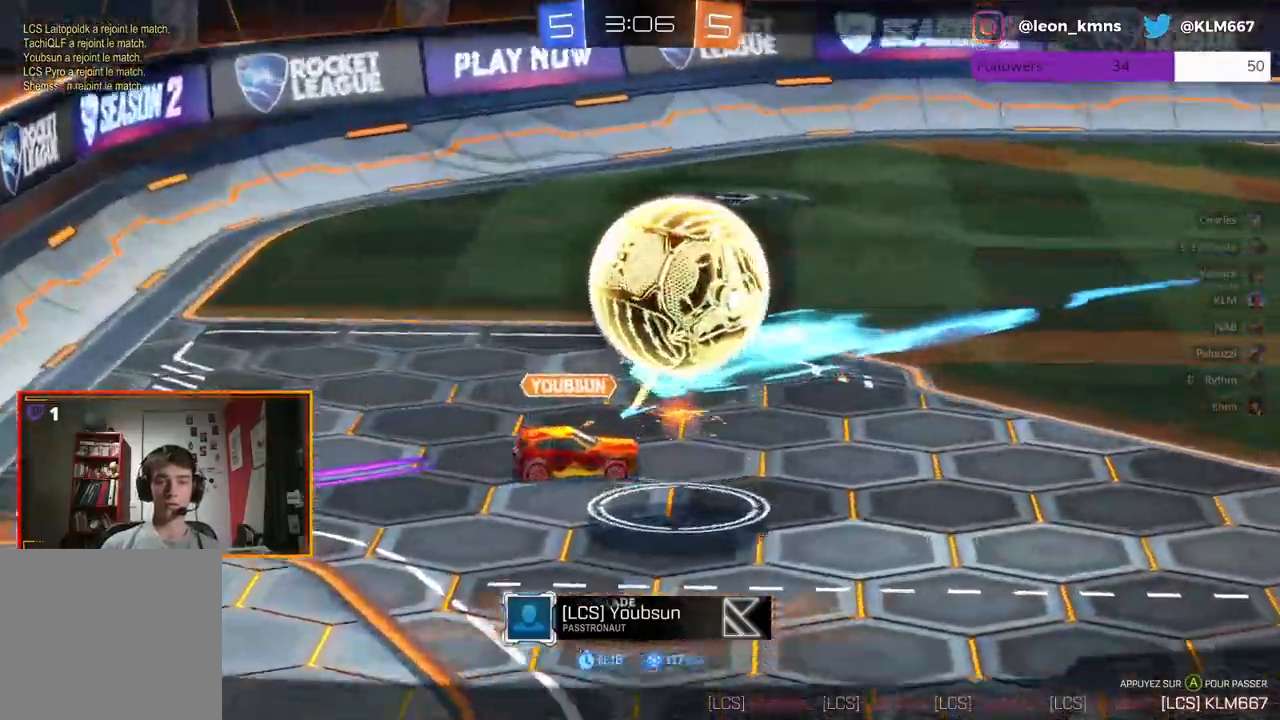
{"buttons": [], "left_stick": "center", "right_stick": "center", "events": []}
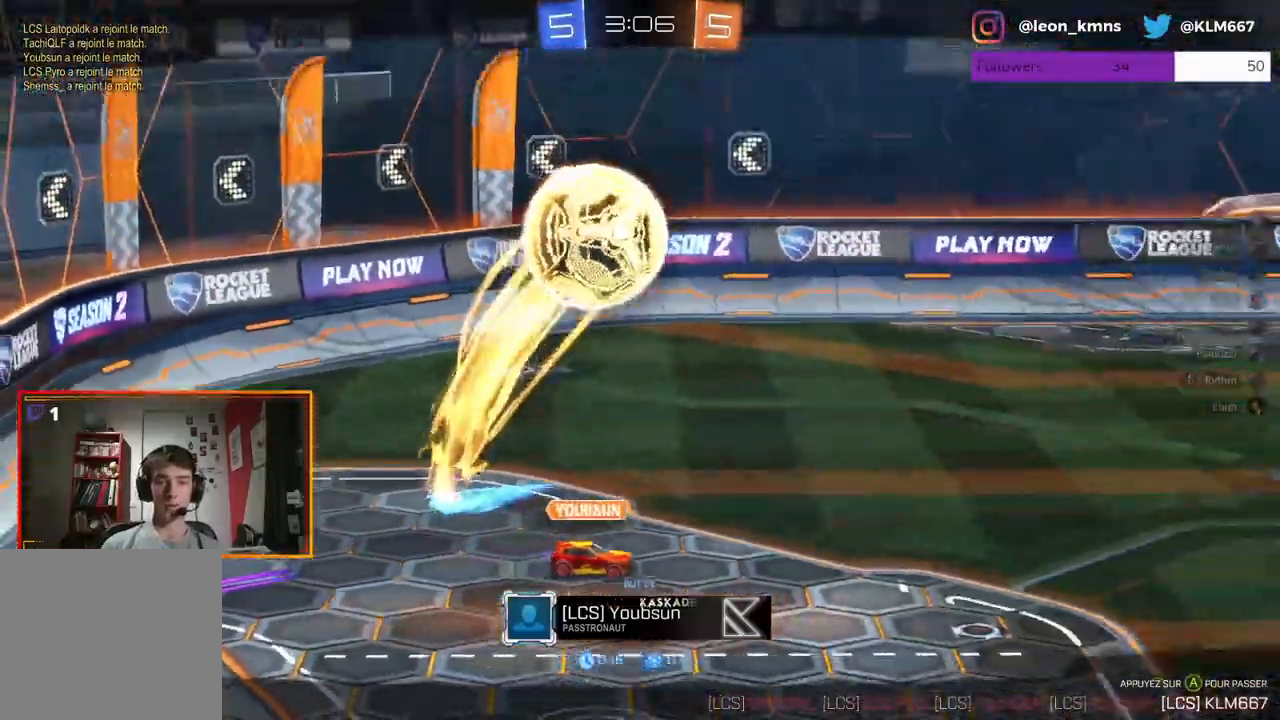
{"buttons": [], "left_stick": "center", "right_stick": "center", "events": []}
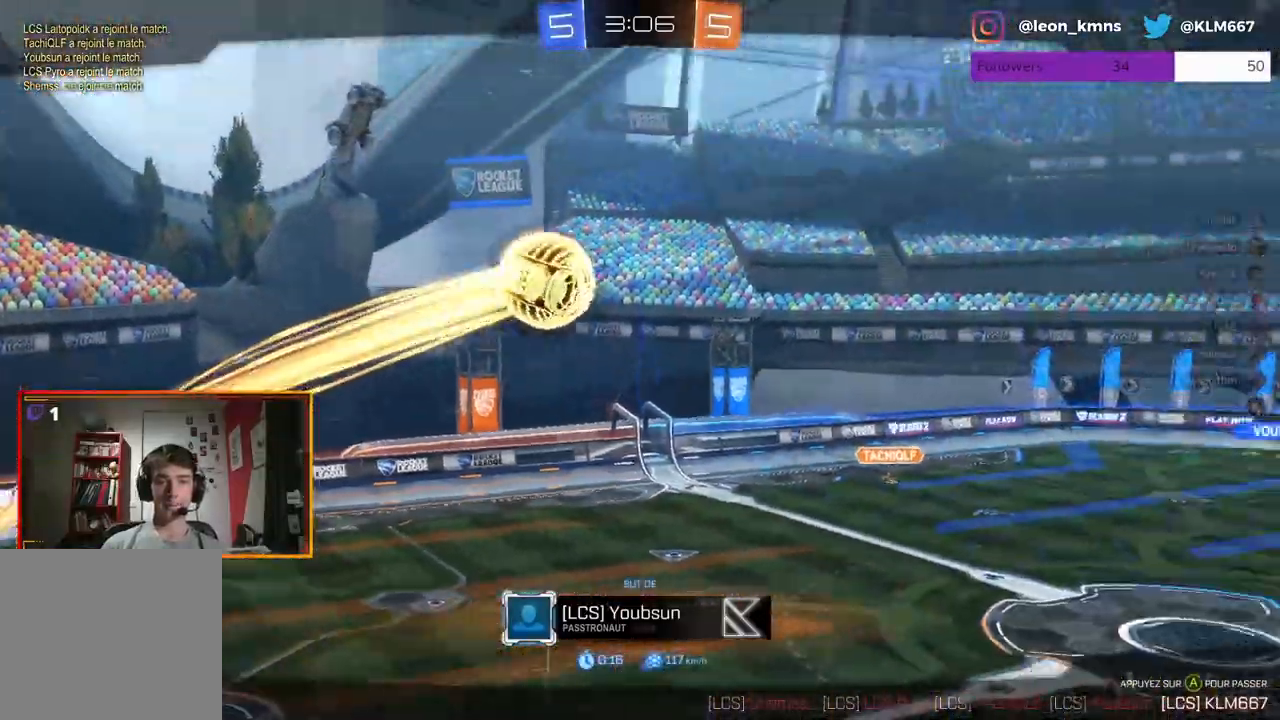
{"buttons": [], "left_stick": "center", "right_stick": "center", "events": [[17, "B", "down"], [300, "B", "up"]]}
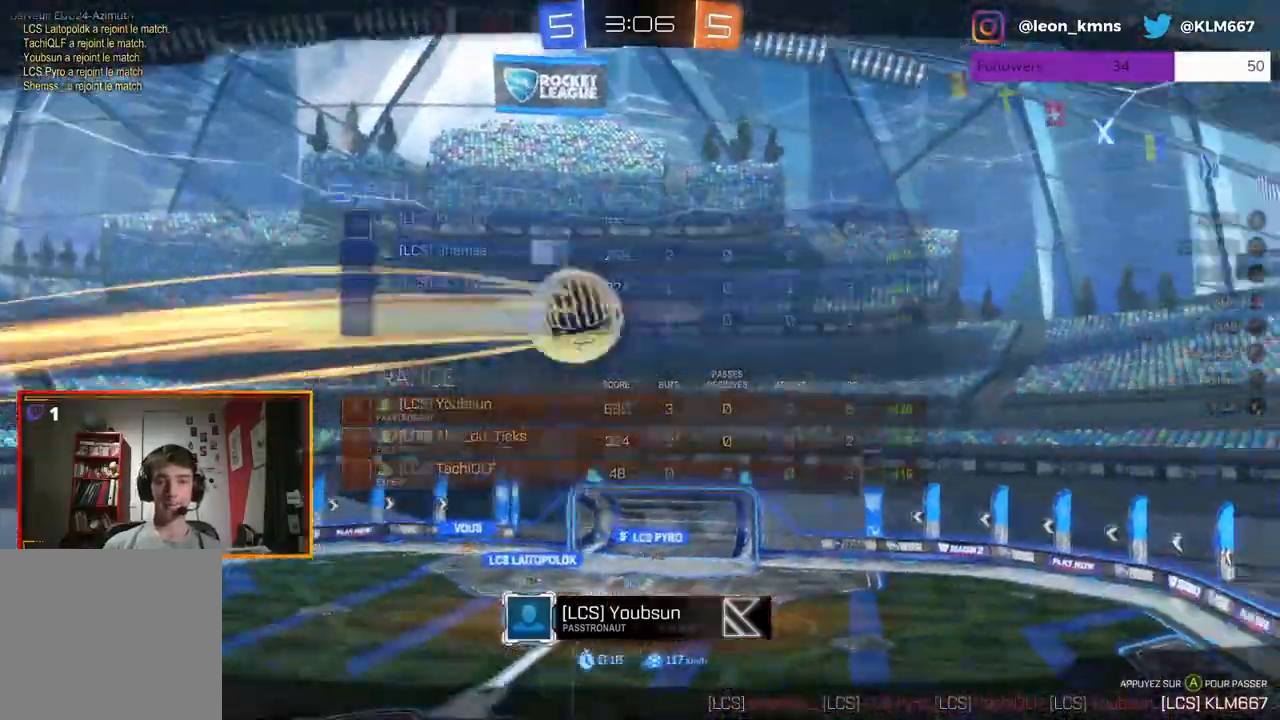
{"buttons": [], "left_stick": "center", "right_stick": "center", "events": [[33, "B", "down"], [233, "B", "up"]]}
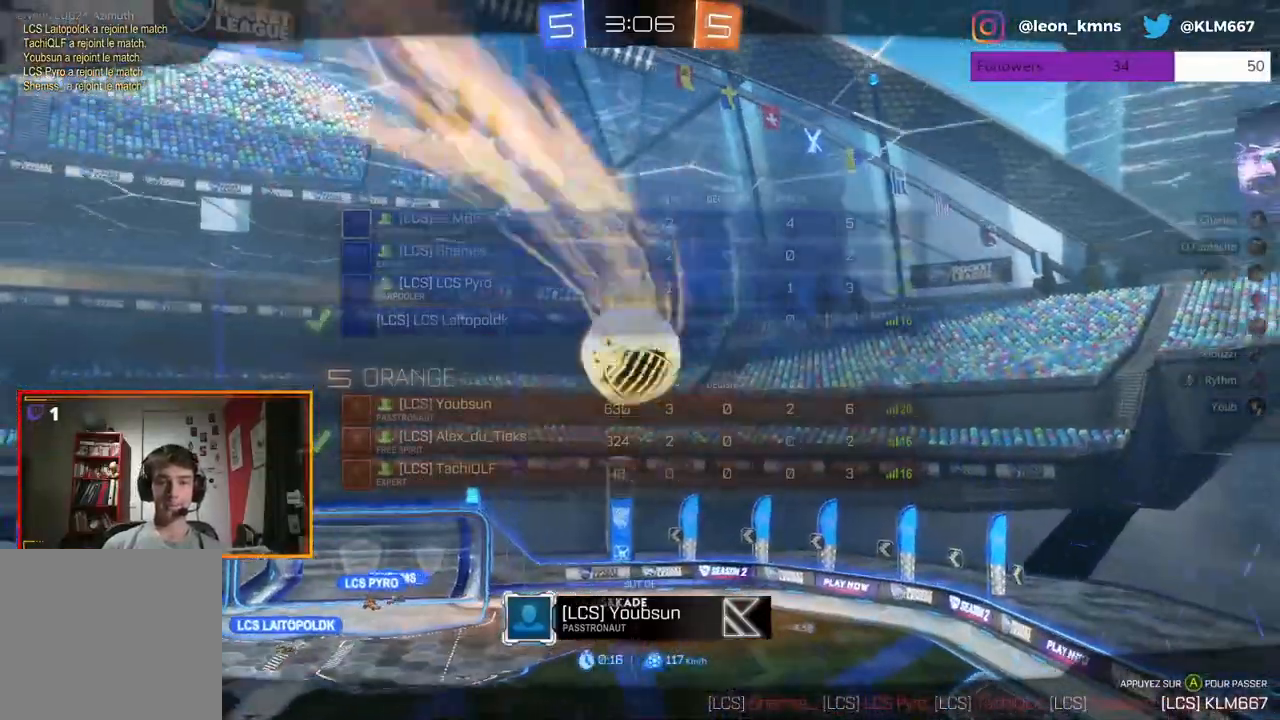
{"buttons": [], "left_stick": "center", "right_stick": "center", "events": []}
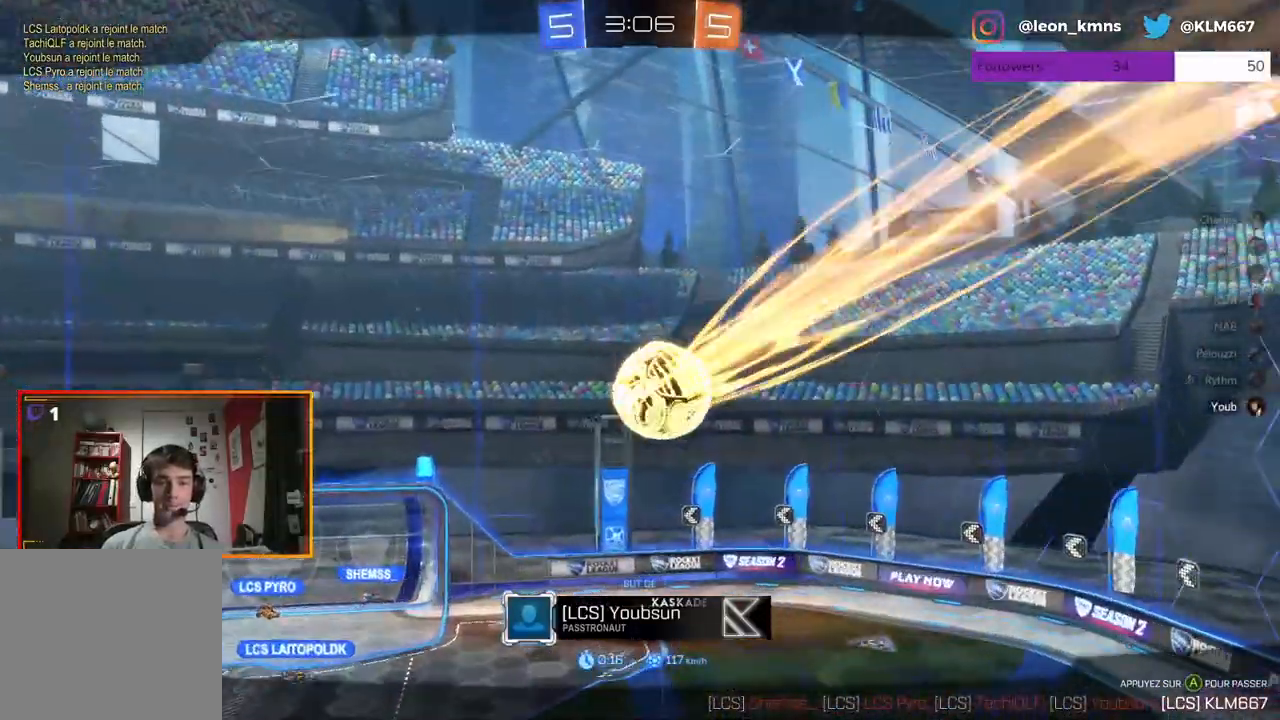
{"buttons": [], "left_stick": "center", "right_stick": "center", "events": []}
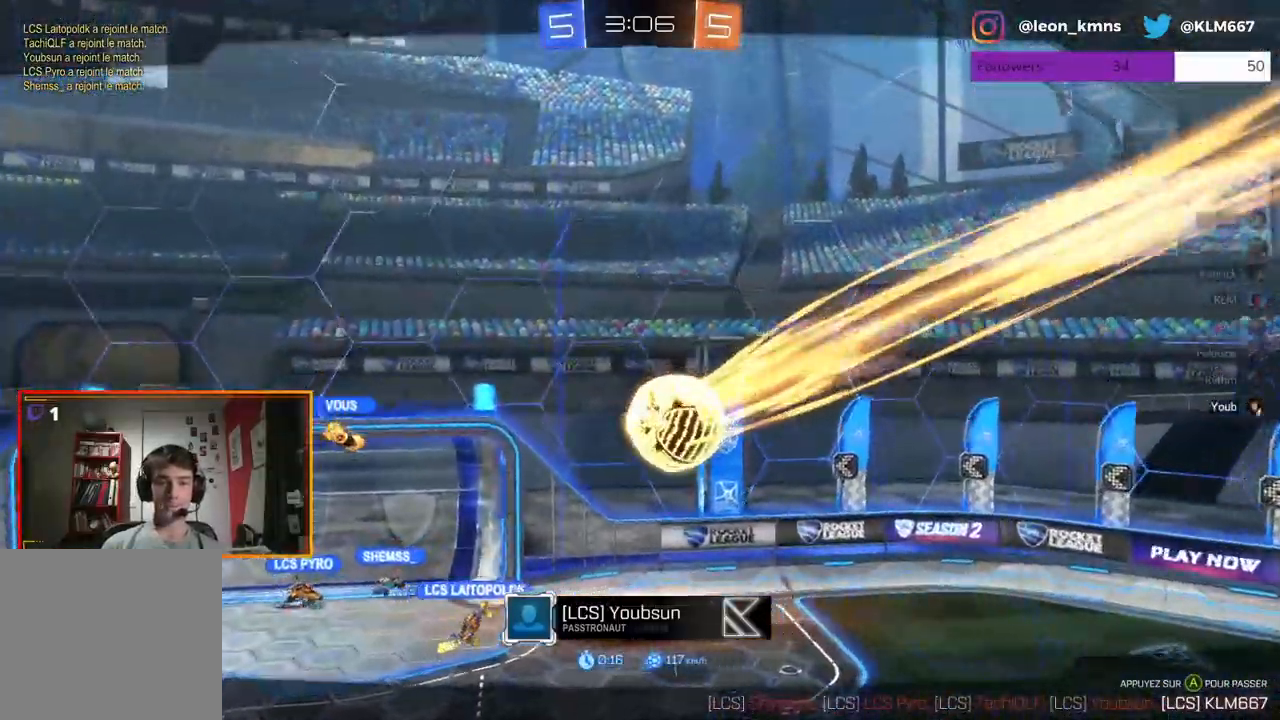
{"buttons": [], "left_stick": "center", "right_stick": "center", "events": []}
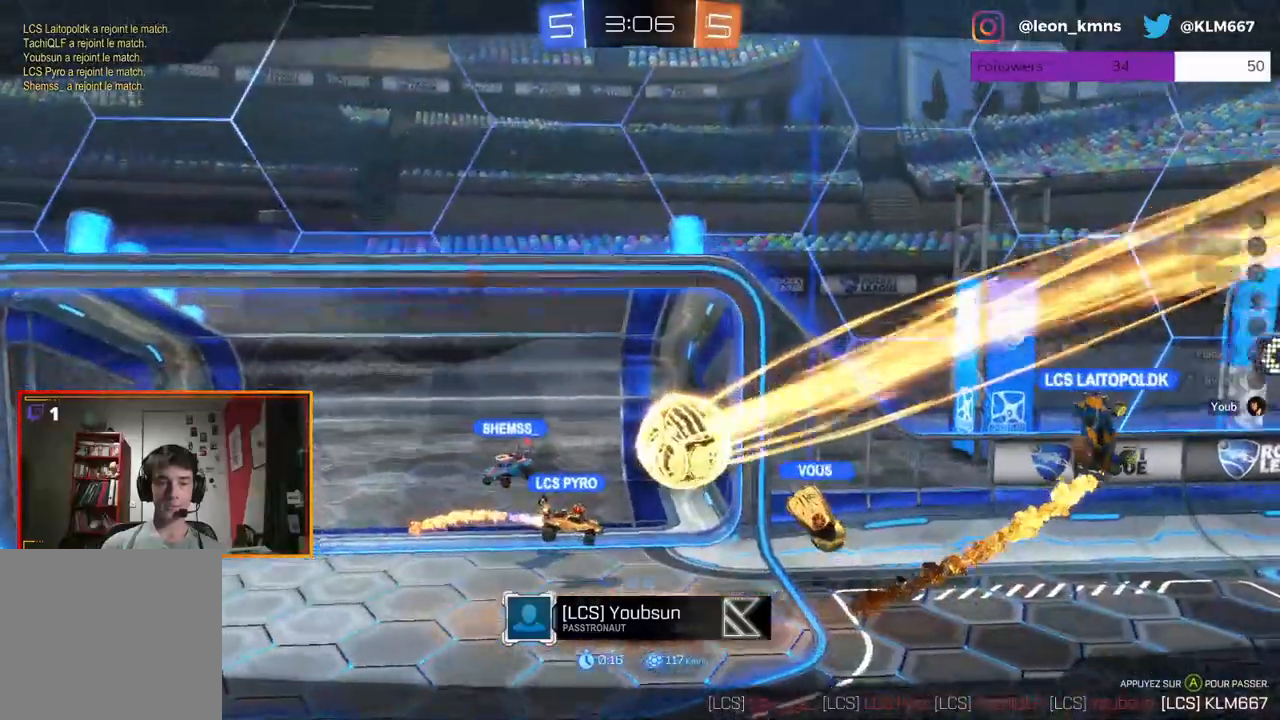
{"buttons": [], "left_stick": "center", "right_stick": "center", "events": []}
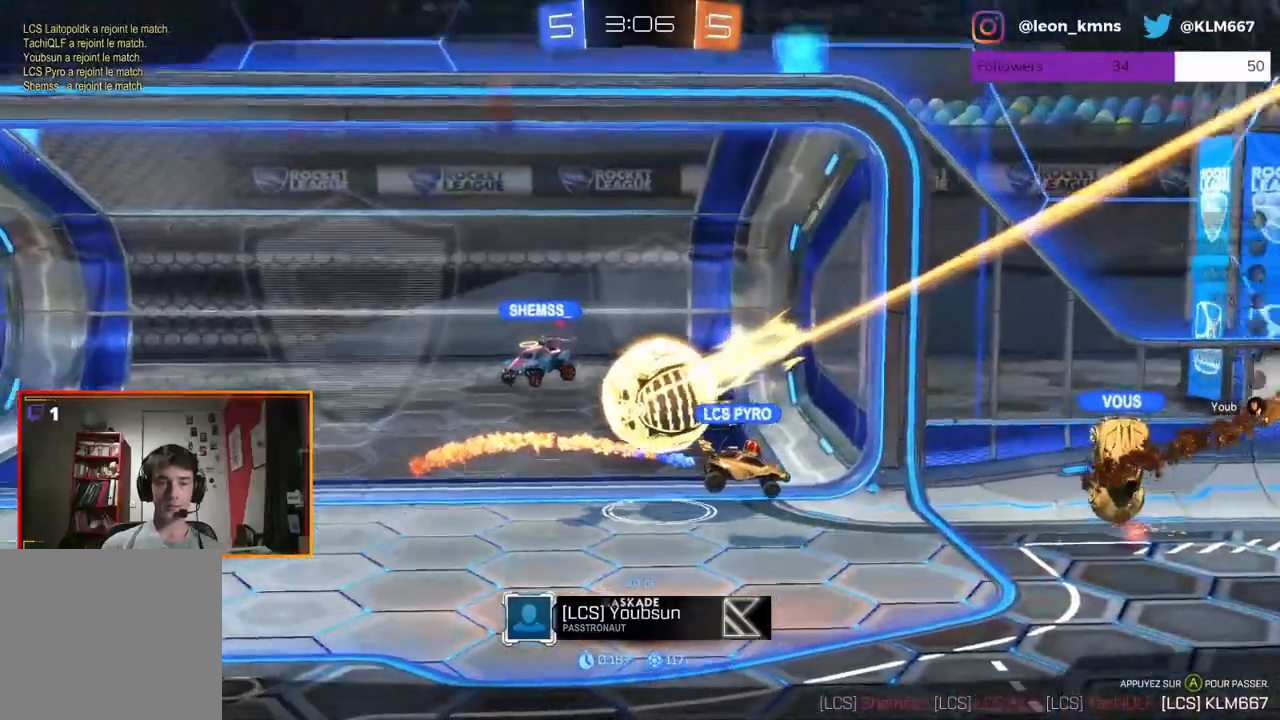
{"buttons": [], "left_stick": "center", "right_stick": "center", "events": []}
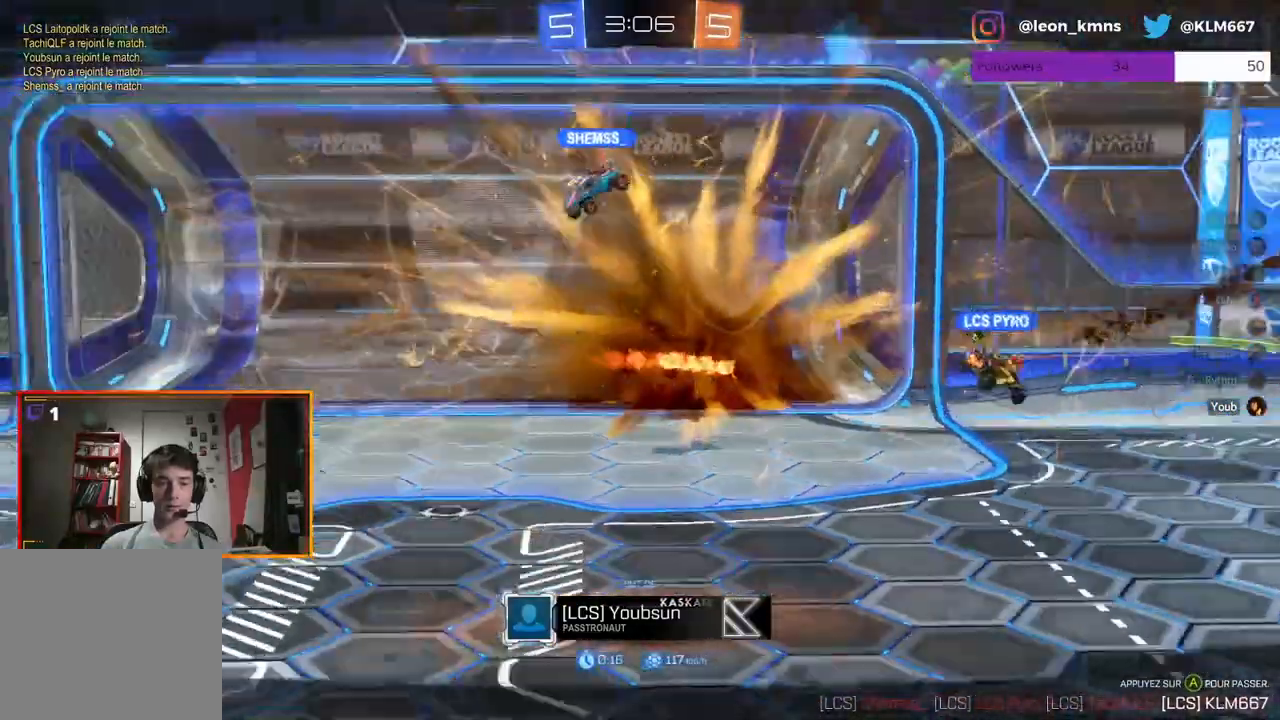
{"buttons": [], "left_stick": "center", "right_stick": "center", "events": []}
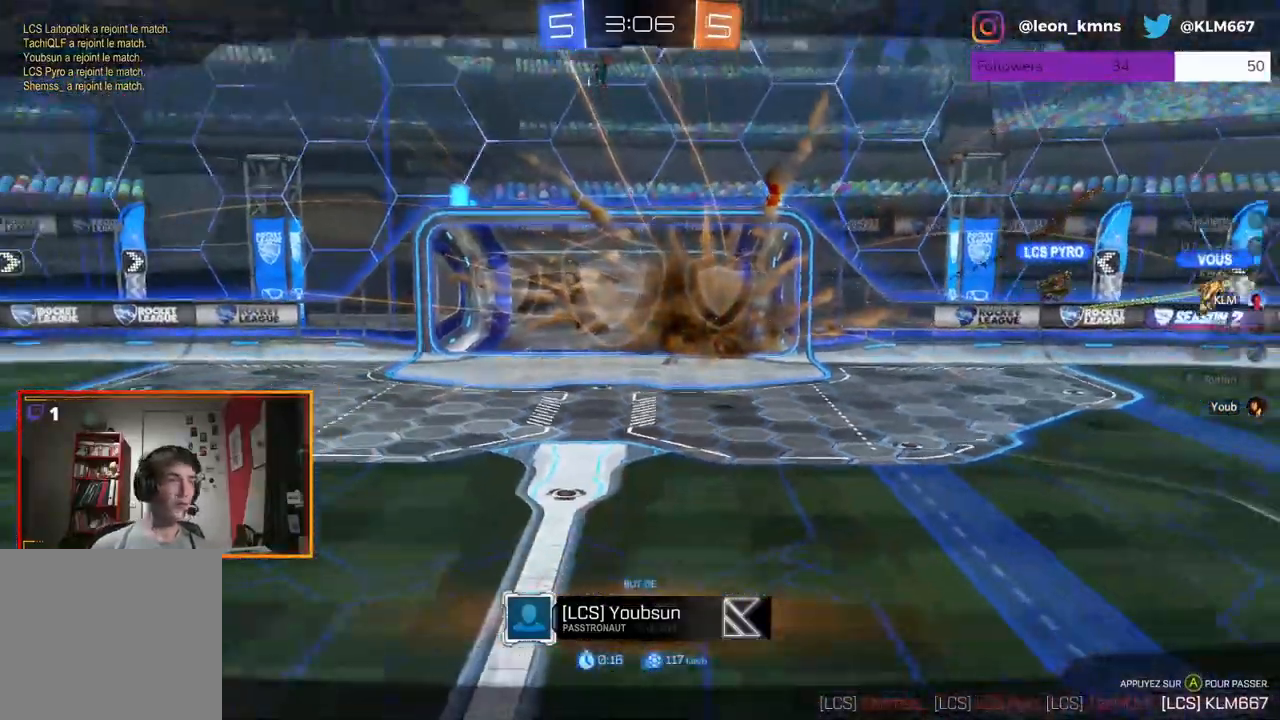
{"buttons": ["B"], "left_stick": "center", "right_stick": "center", "events": [[83, "B", "down"]]}
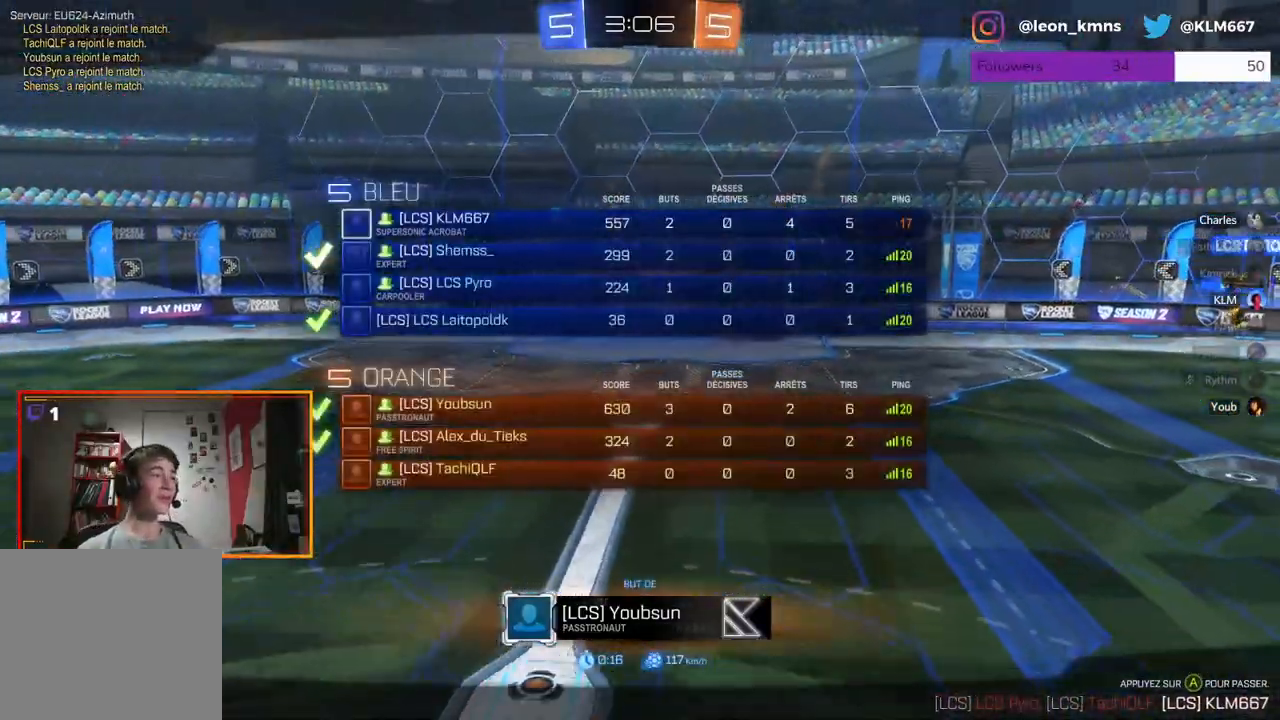
{"buttons": ["B"], "left_stick": "center", "right_stick": "center", "events": []}
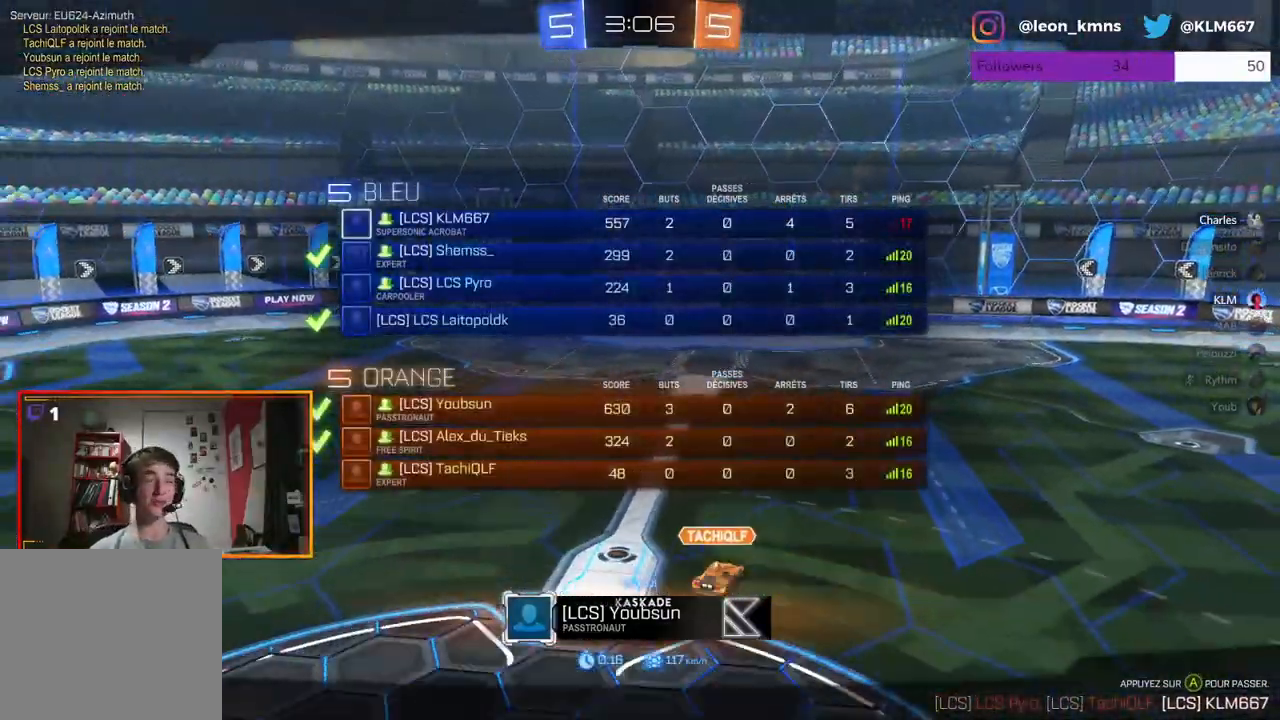
{"buttons": ["B"], "left_stick": "center", "right_stick": "center", "events": []}
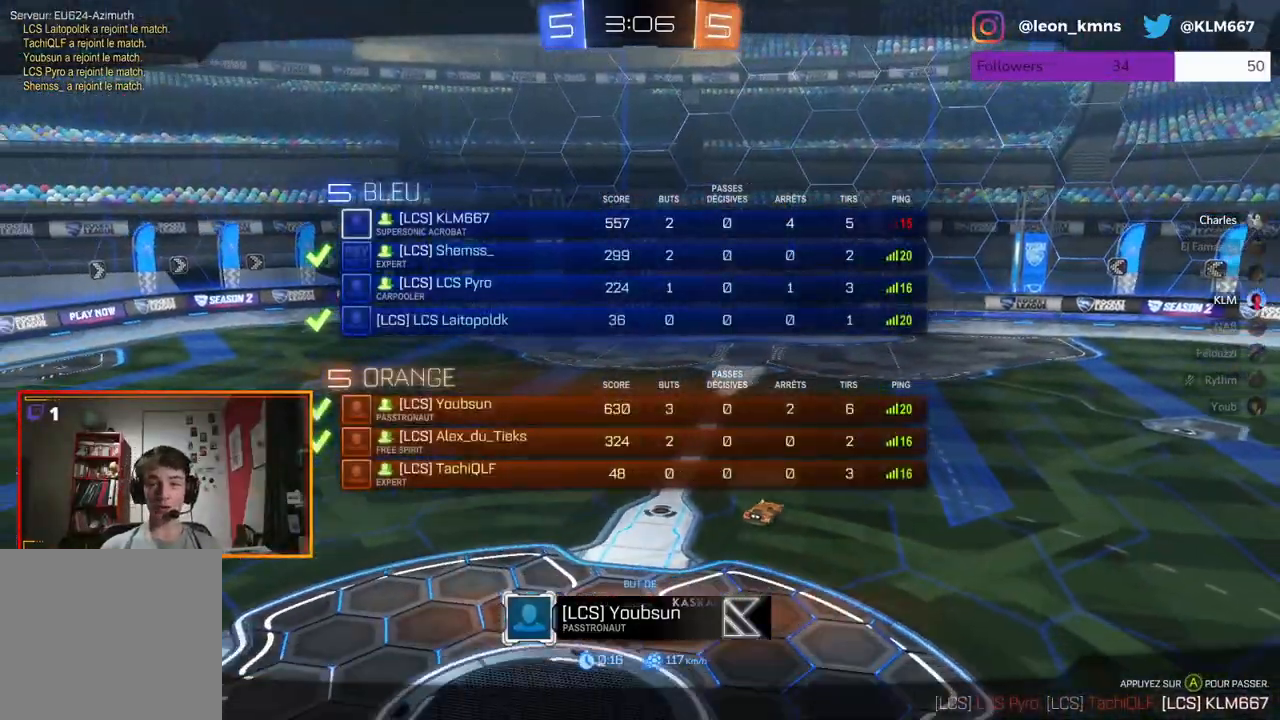
{"buttons": ["B"], "left_stick": "center", "right_stick": "center", "events": [[100, "left_stick", "up-right"], [317, "left_stick", "center"]]}